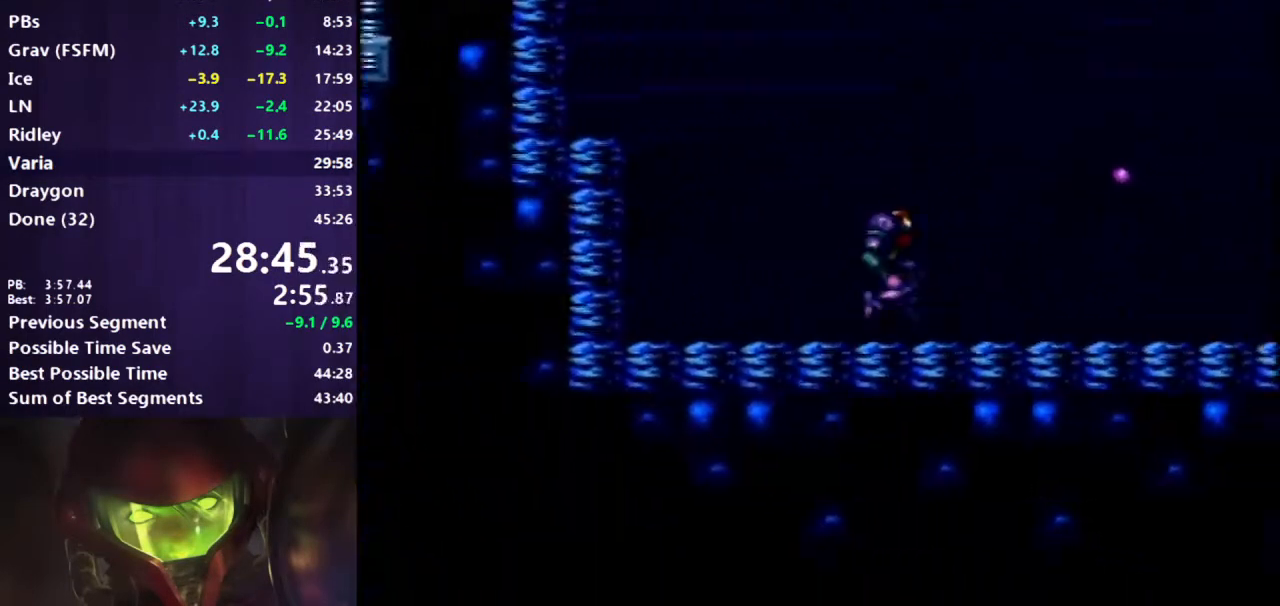
Gameplay with a controller (Nintendo layout); each line is a JSON object with the inputs held at the frame after it. "events" lists button and stick changes between this image and that frame as [ms after this image, input, new state], when the widget could be followed in between. Not read: L3 R3 SELECT.
{"buttons": ["A", "B", "DPAD_RIGHT"], "events": []}
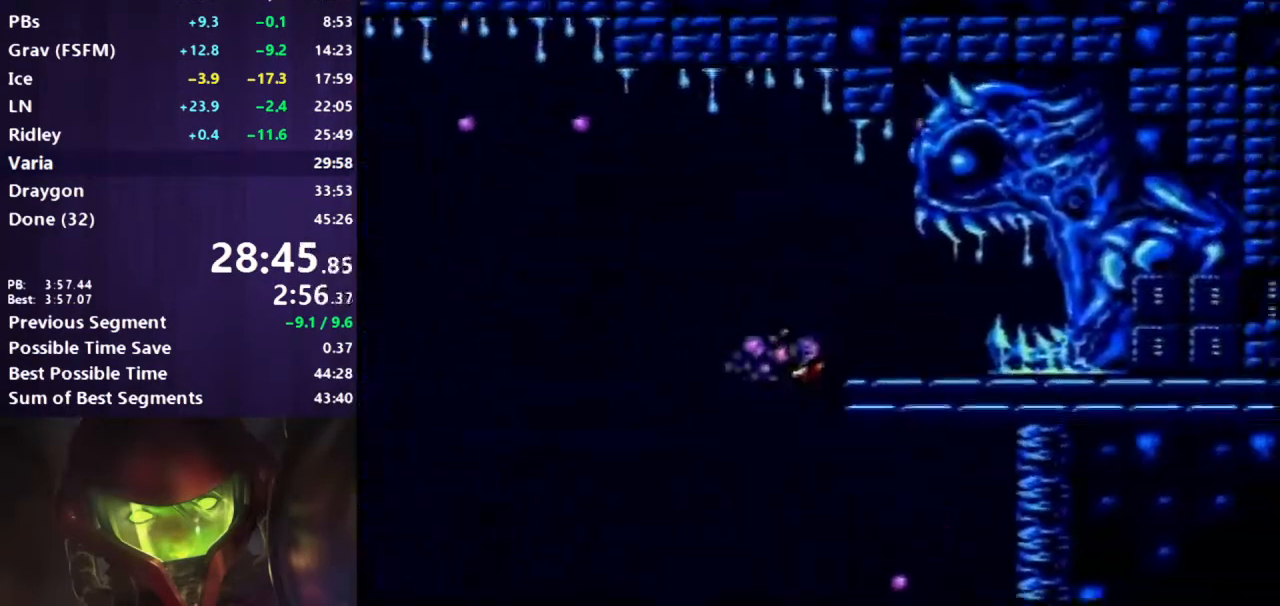
{"buttons": ["B", "DPAD_RIGHT"], "events": [[33, "X", "down"], [50, "A", "up"], [100, "X", "up"]]}
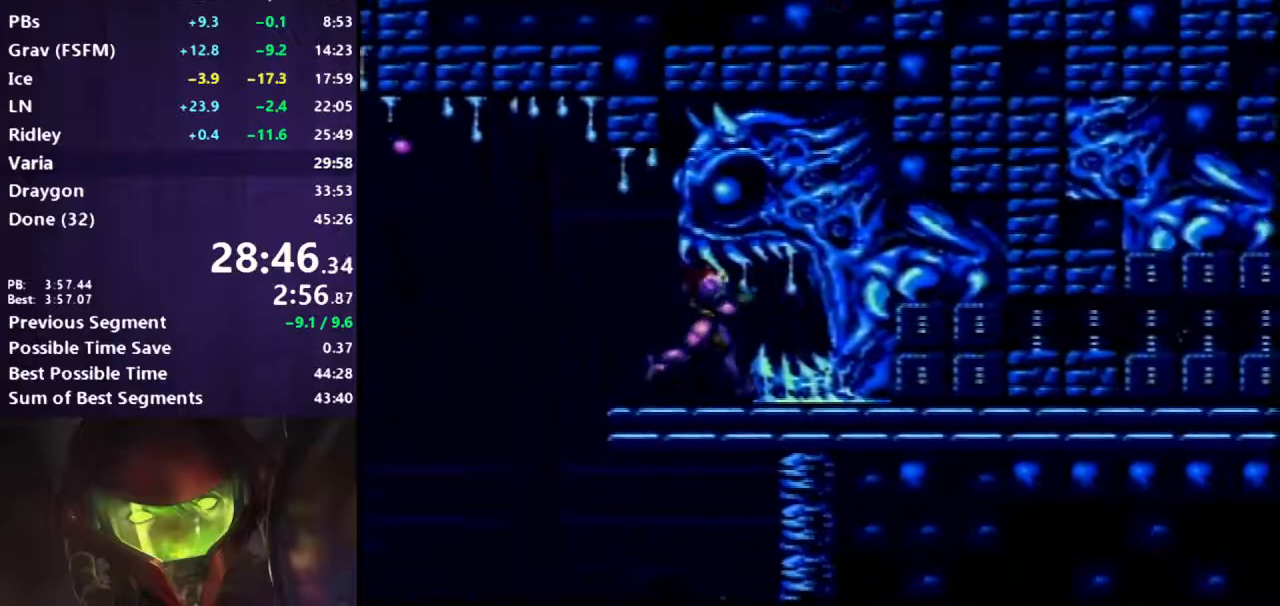
{"buttons": ["B", "DPAD_RIGHT"], "events": []}
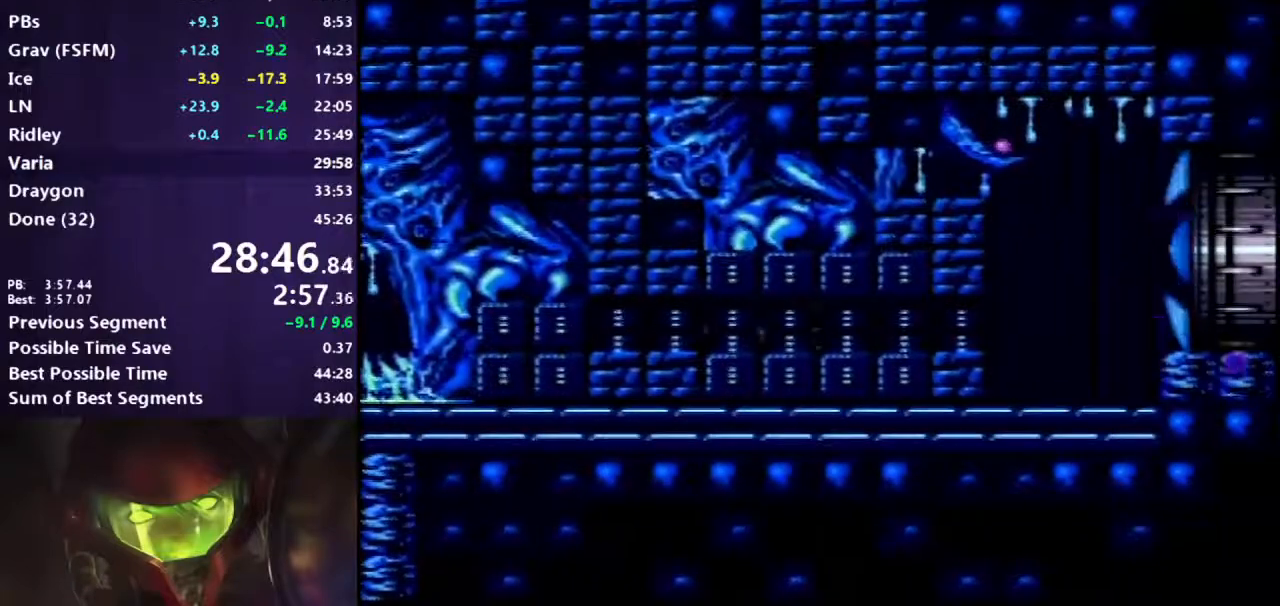
{"buttons": ["B", "DPAD_LEFT"], "events": [[150, "A", "down"], [233, "A", "up"], [233, "DPAD_RIGHT", "up"], [300, "DPAD_LEFT", "down"]]}
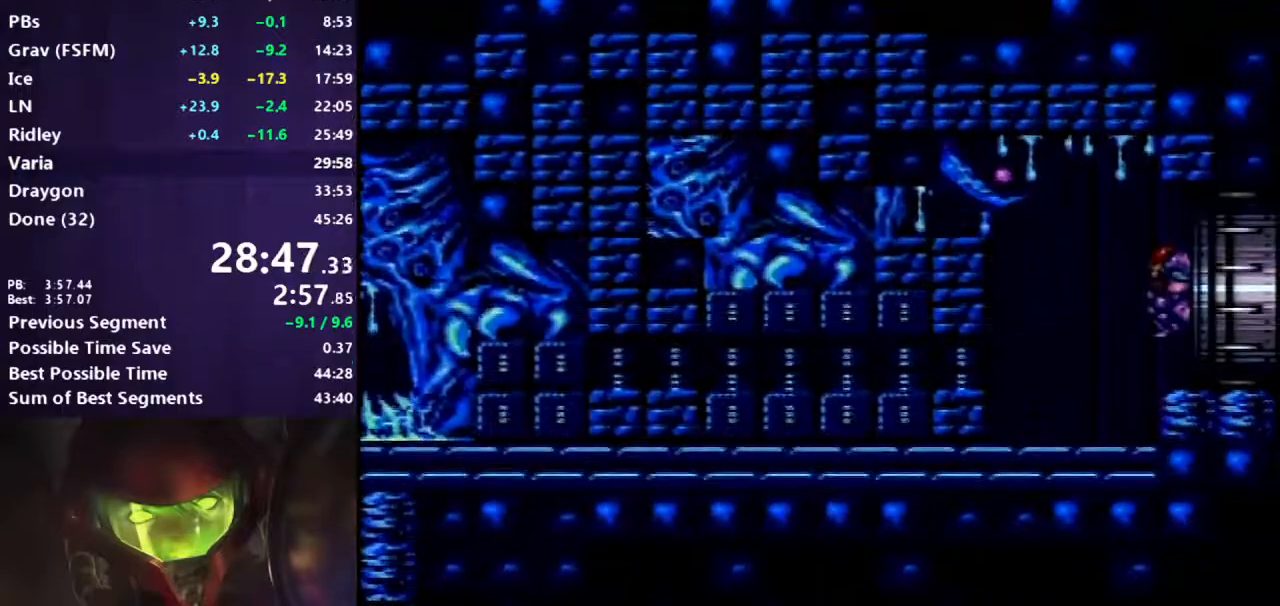
{"buttons": ["B", "DPAD_DOWN"], "events": [[50, "DPAD_LEFT", "up"], [167, "DPAD_DOWN", "down"]]}
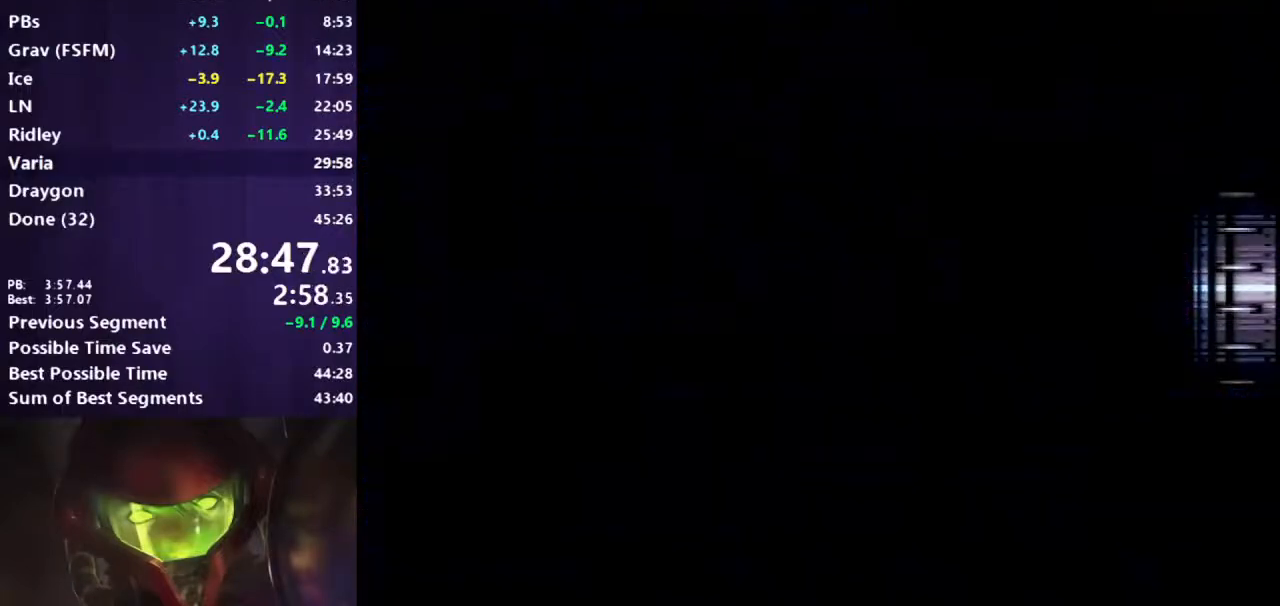
{"buttons": ["B", "DPAD_DOWN"], "events": []}
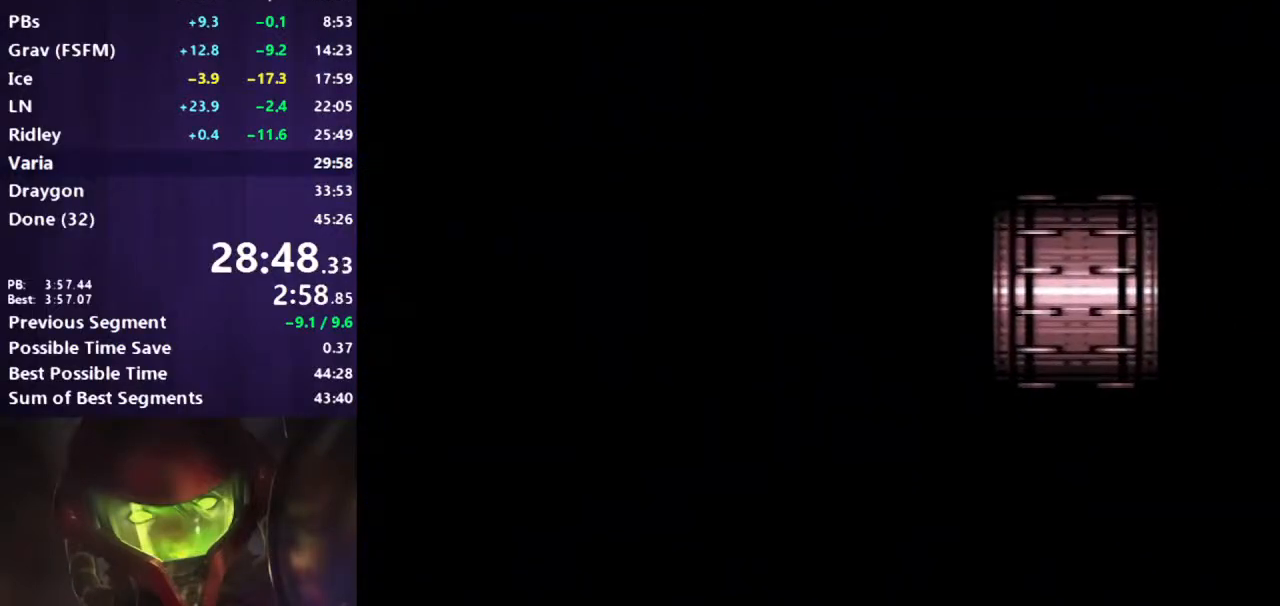
{"buttons": ["B", "DPAD_DOWN"], "events": []}
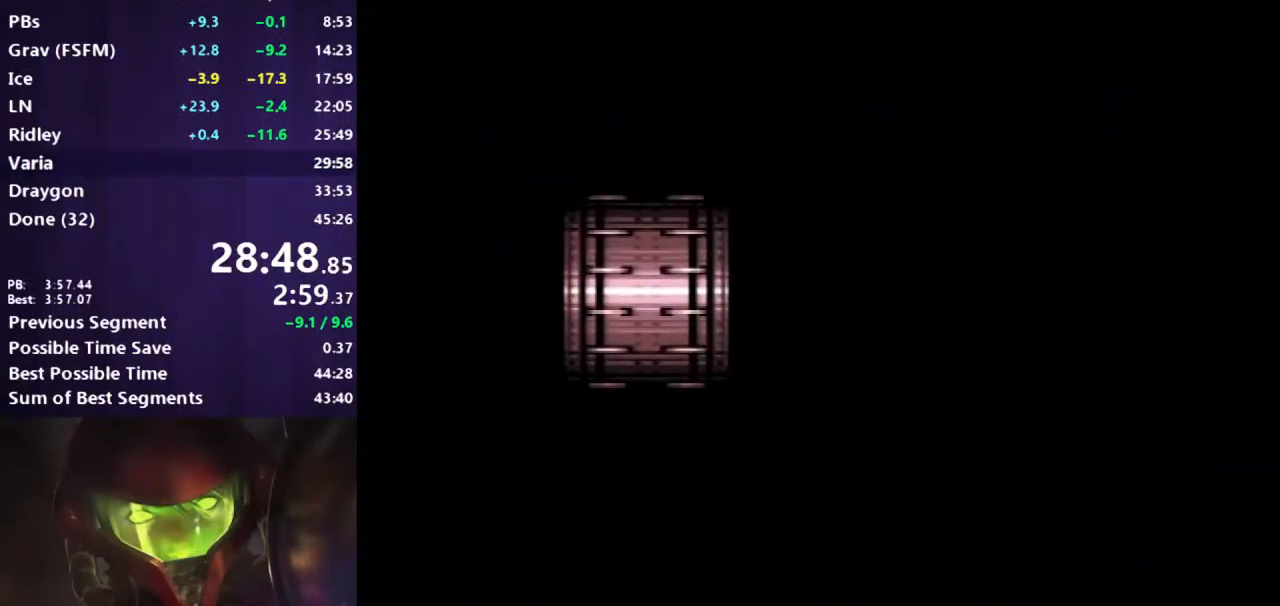
{"buttons": ["B", "DPAD_DOWN"], "events": []}
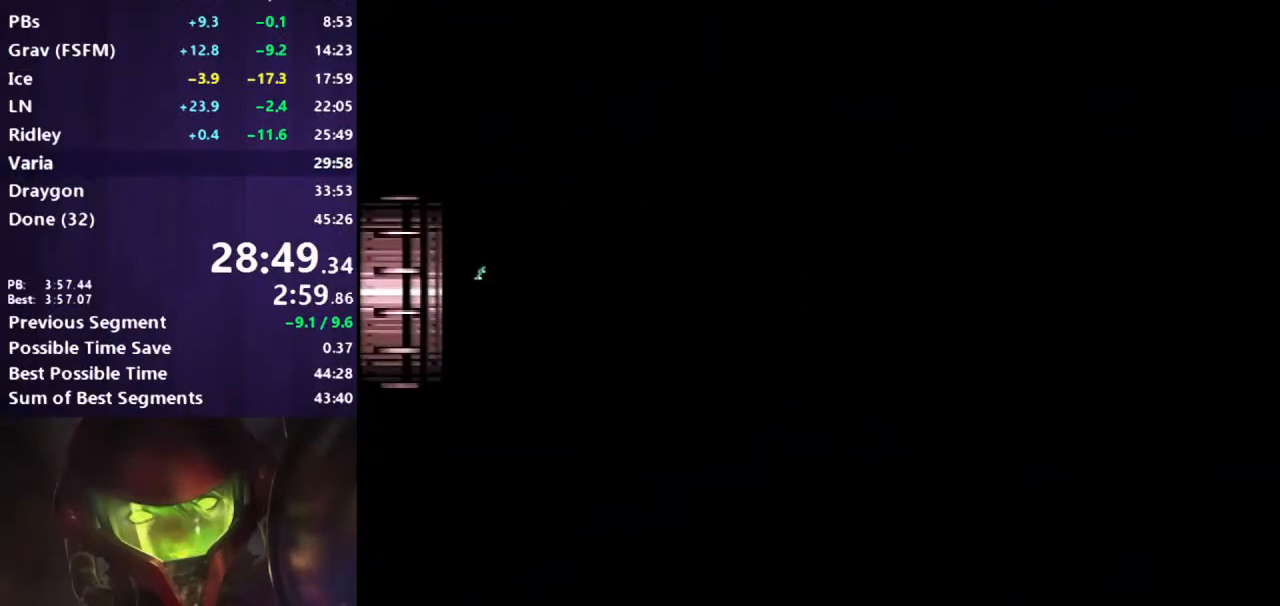
{"buttons": ["B", "DPAD_DOWN"], "events": []}
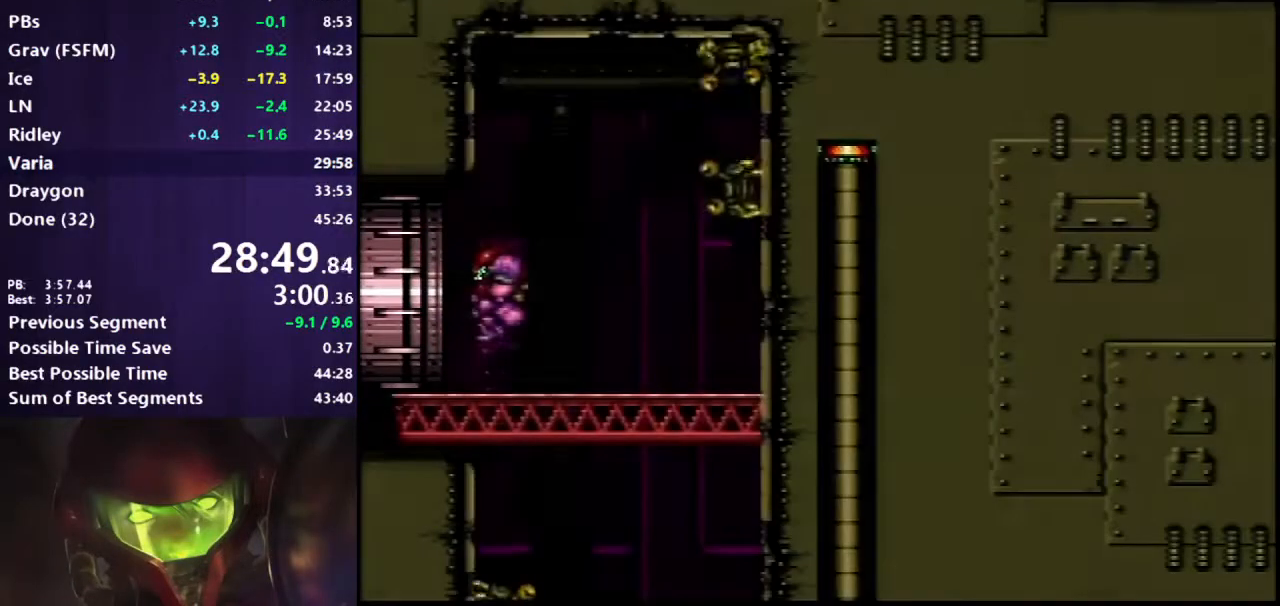
{"buttons": ["B"], "events": [[67, "X", "down"], [200, "X", "up"], [317, "DPAD_DOWN", "up"]]}
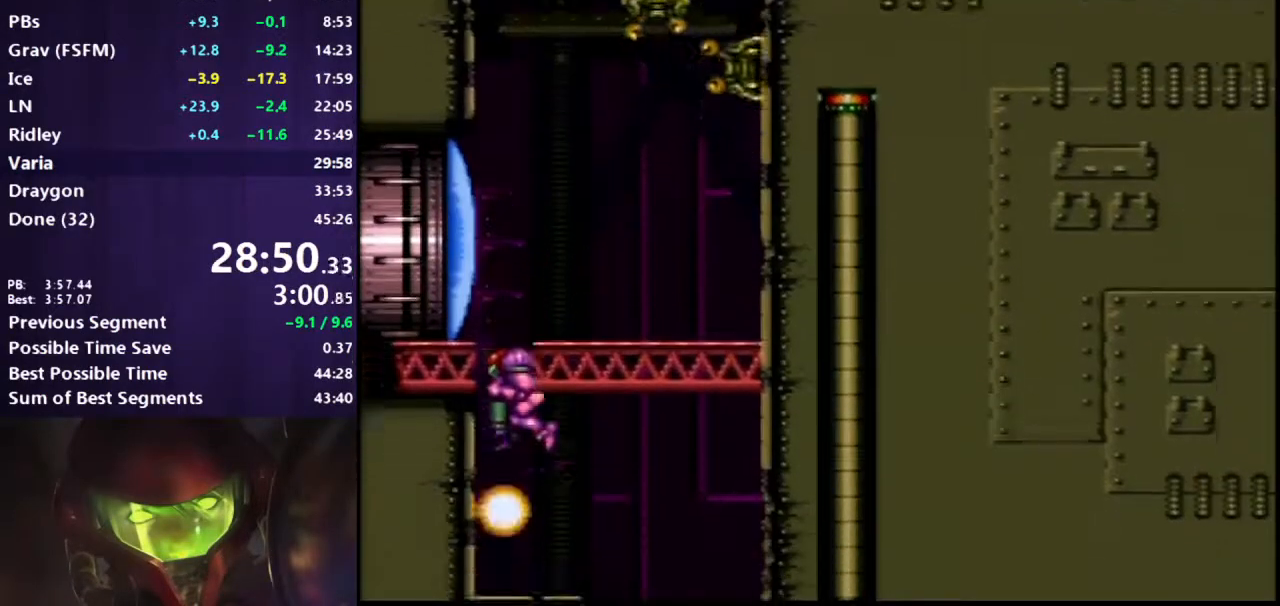
{"buttons": ["B", "DPAD_RIGHT"], "events": [[117, "DPAD_DOWN", "down"], [217, "DPAD_RIGHT", "down"], [300, "DPAD_DOWN", "up"]]}
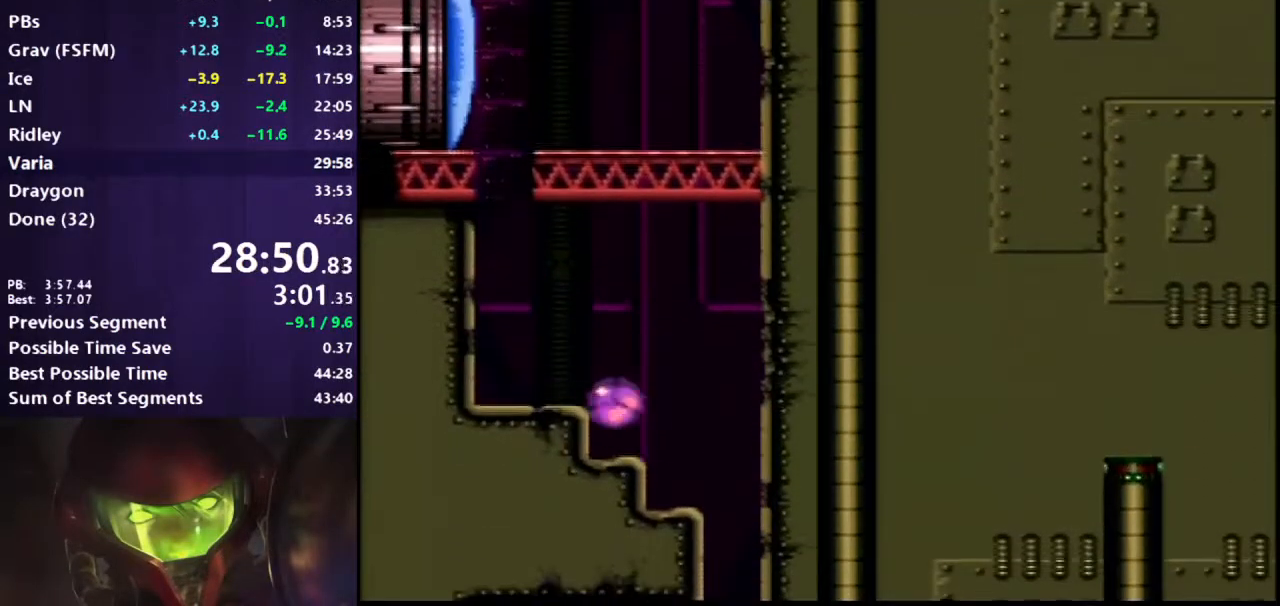
{"buttons": ["B", "DPAD_LEFT"], "events": [[300, "DPAD_RIGHT", "up"], [350, "DPAD_LEFT", "down"]]}
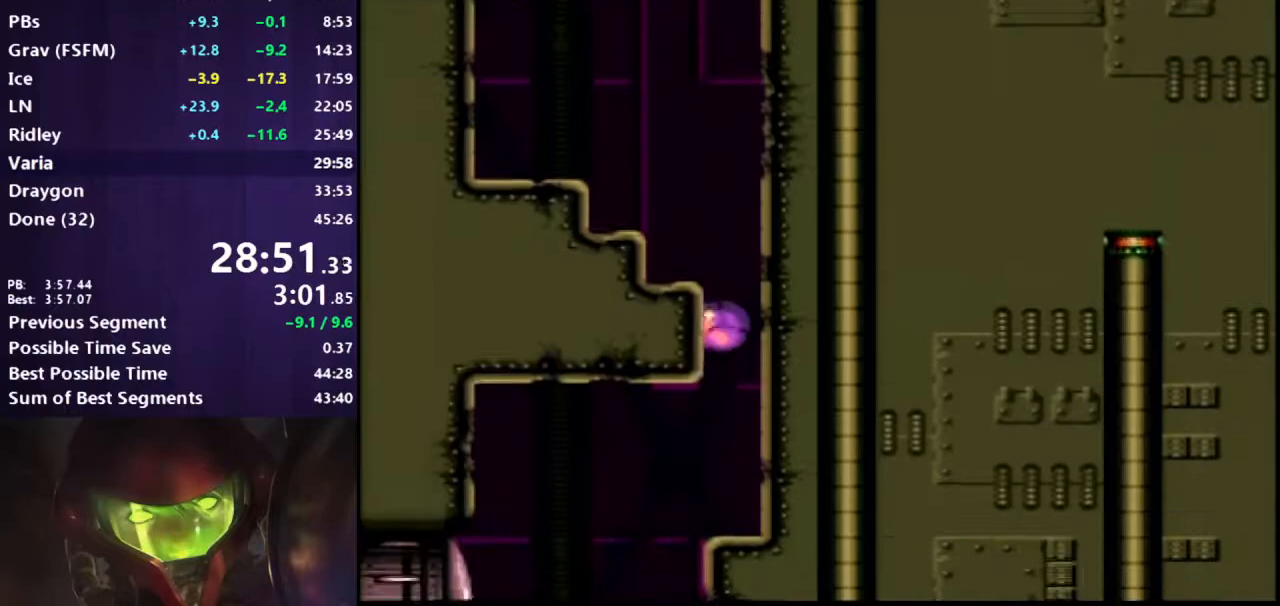
{"buttons": ["B", "X", "DPAD_UP"], "events": [[200, "DPAD_LEFT", "up"], [250, "DPAD_RIGHT", "down"], [417, "X", "down"], [450, "DPAD_RIGHT", "up"], [450, "DPAD_UP", "down"]]}
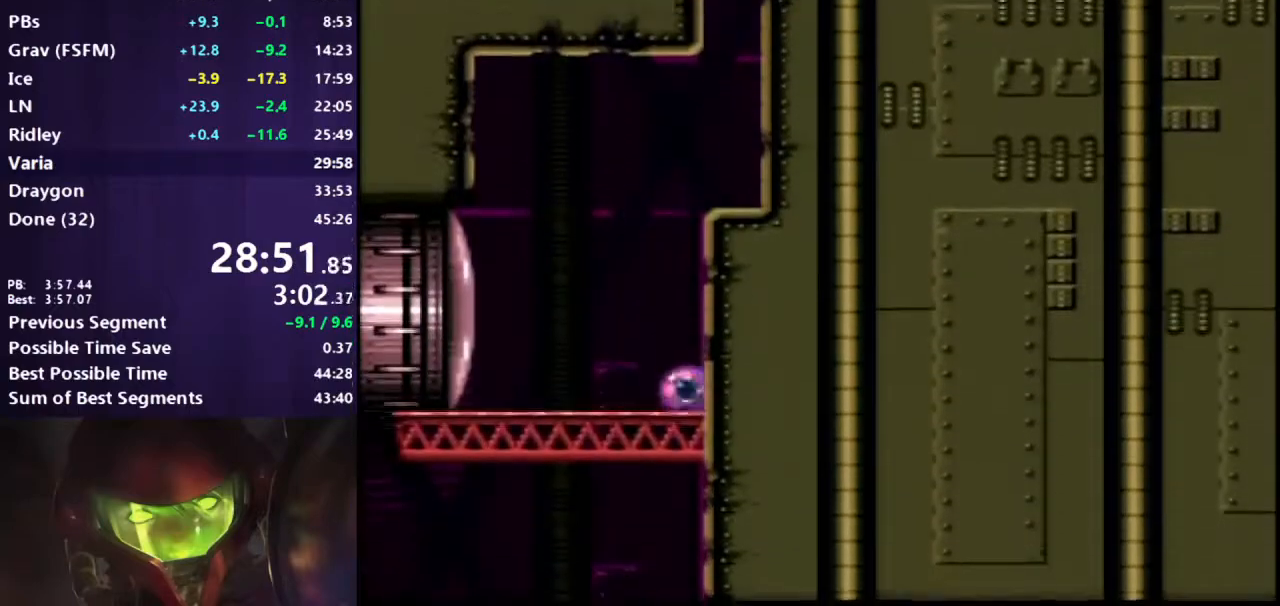
{"buttons": ["B"], "events": [[17, "X", "up"], [167, "DPAD_UP", "up"], [200, "A", "down"], [500, "A", "up"]]}
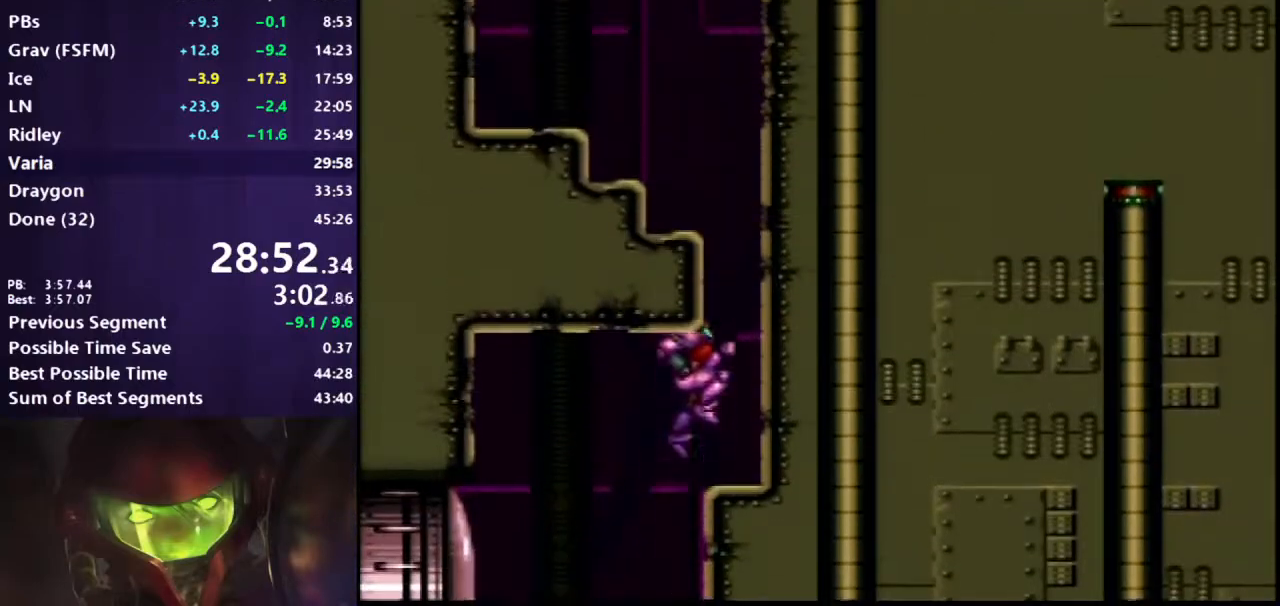
{"buttons": ["B", "DPAD_DOWN"], "events": [[200, "X", "down"], [317, "X", "up"], [383, "DPAD_DOWN", "down"]]}
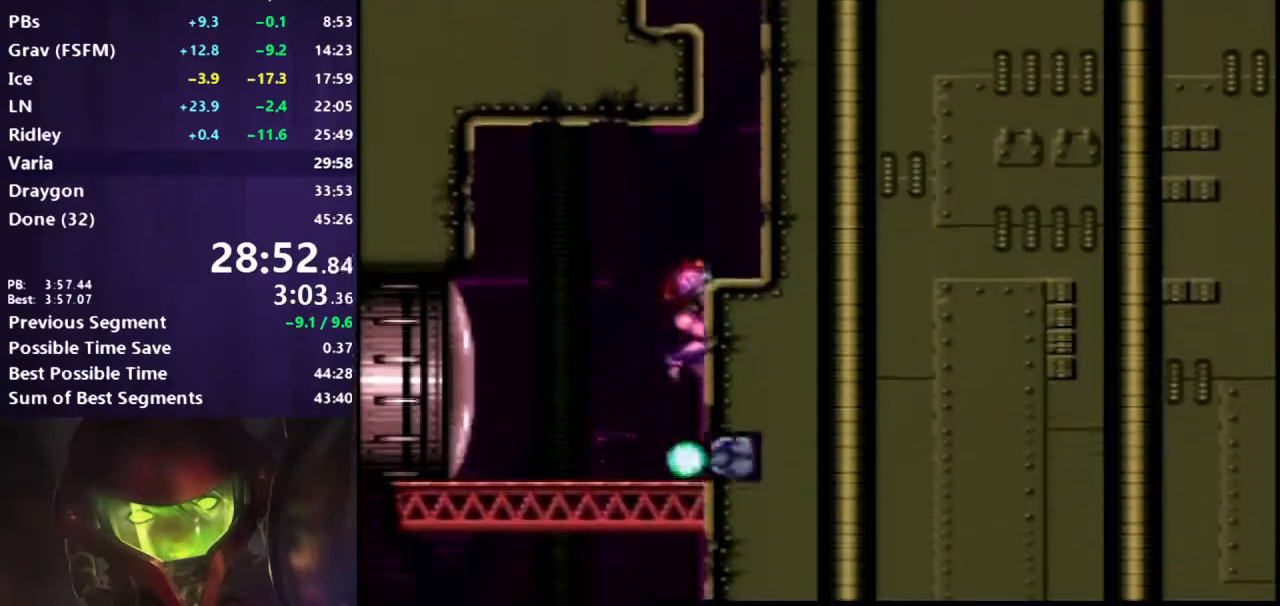
{"buttons": ["B", "DPAD_RIGHT"], "events": [[50, "DPAD_RIGHT", "down"], [117, "DPAD_DOWN", "up"]]}